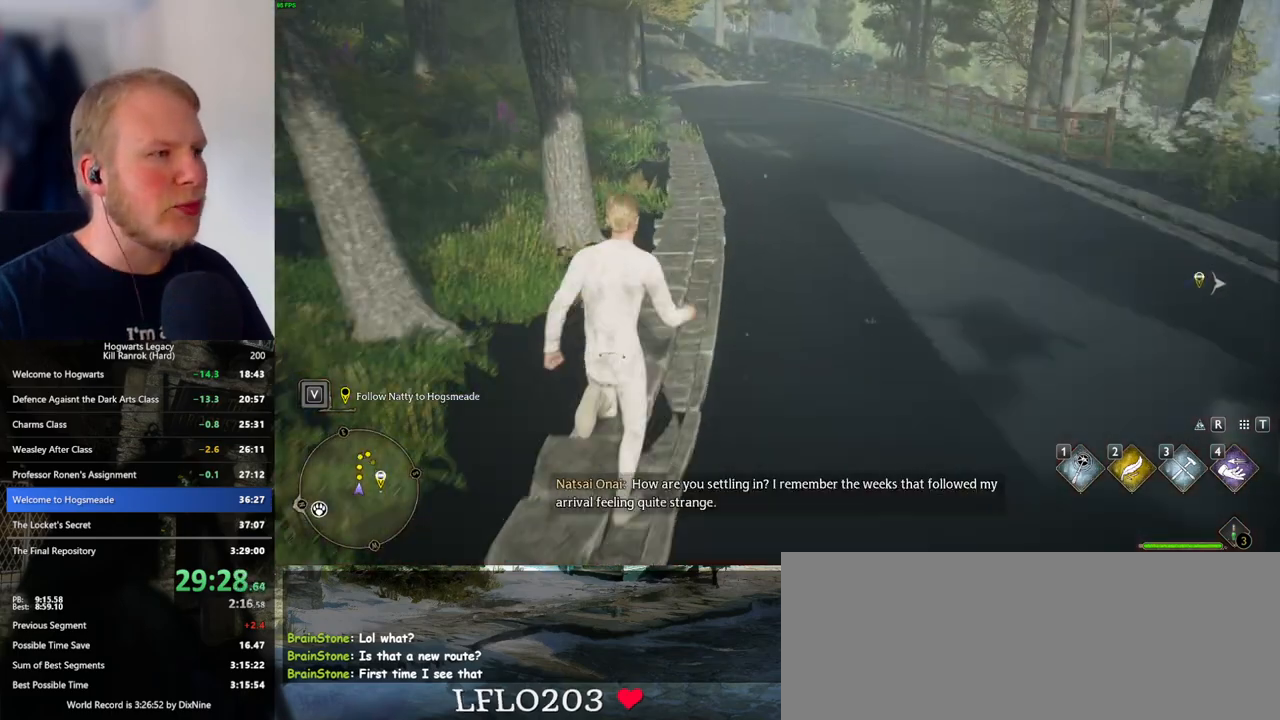
Gameplay with keyboard and mouse; each line is a JSON object with the keys and mouse buttons held at the frame after it. "events" lists presses ("down") and releases ("up") of ".", "/", "0", "1", "2", "3", "4", "5", "6", "7", "8", "9", "a", "alt_l", "alt_r", "b", "backslash", "backspace", "c", "caps_lock", "comma", "ctrl_l", "ctrl_r", "d", "e", "equals", "escape", "f", "f1", "f10", "f11", "f12", "f2", "f3", "f4", "f5", "f6", "f7", "f8", "f9", "g", "h", "i", "j", "k", "l", "lbracket", "m", "minus", "n", "o", "p", "q", "quote", "r", "rbracket", "return", "s", "semicolon", "shift_l", "shift_r", "space", "super_l", "super_r", "t", "tab", "tilde", "u", "v", "w", "x", "y", "z", "mouse_left", "mouse_wheel", "mouse_right", "mouse_mb4" and "mouse_mb5" between this image and that frame as [ms after this image, input, new state], when the widget could be followed in between. "mouse_left", "mouse_wheel", "mouse_right", "mouse_mb4", "mouse_mb5" = the "left", "wheel", "right", "mb4", "mb5" buttons of the "mouse" list. No other keys are recorded. "wheel" means that the mouse wheel is clicked or scrolled. Mouse movement is not recorded.
{"keys": ["w"], "mouse": [], "events": []}
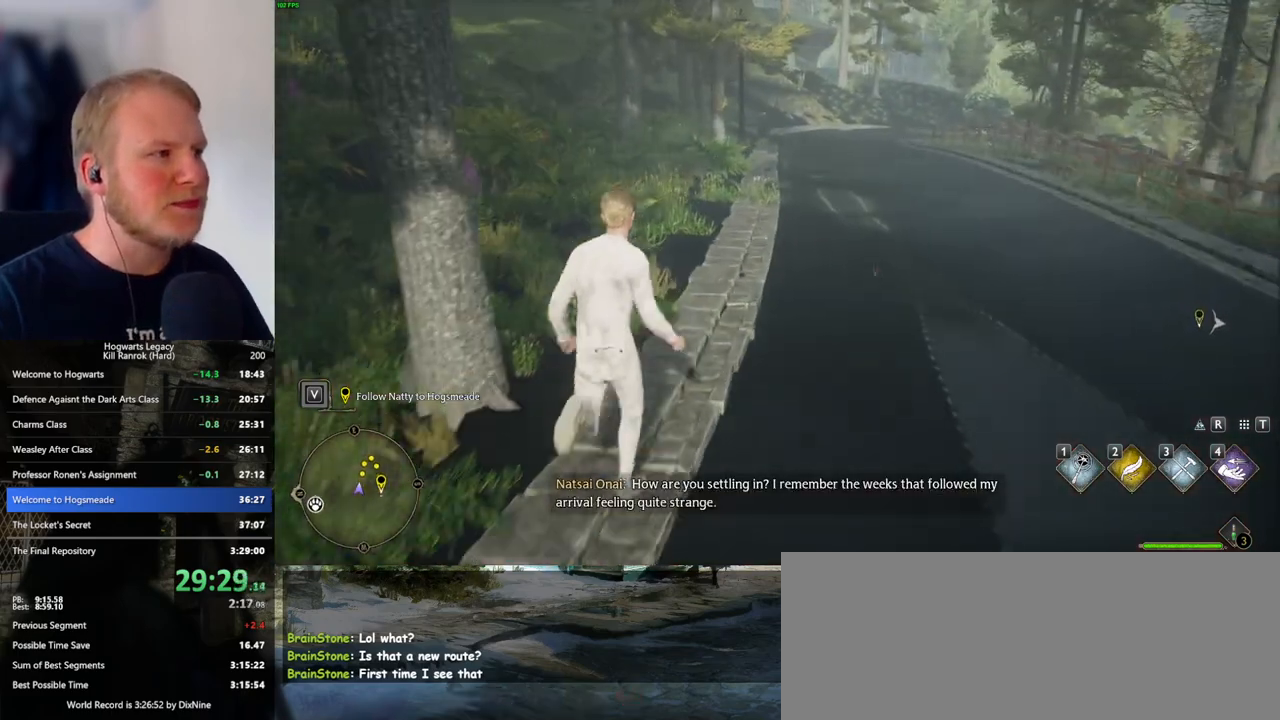
{"keys": ["w"], "mouse": [], "events": []}
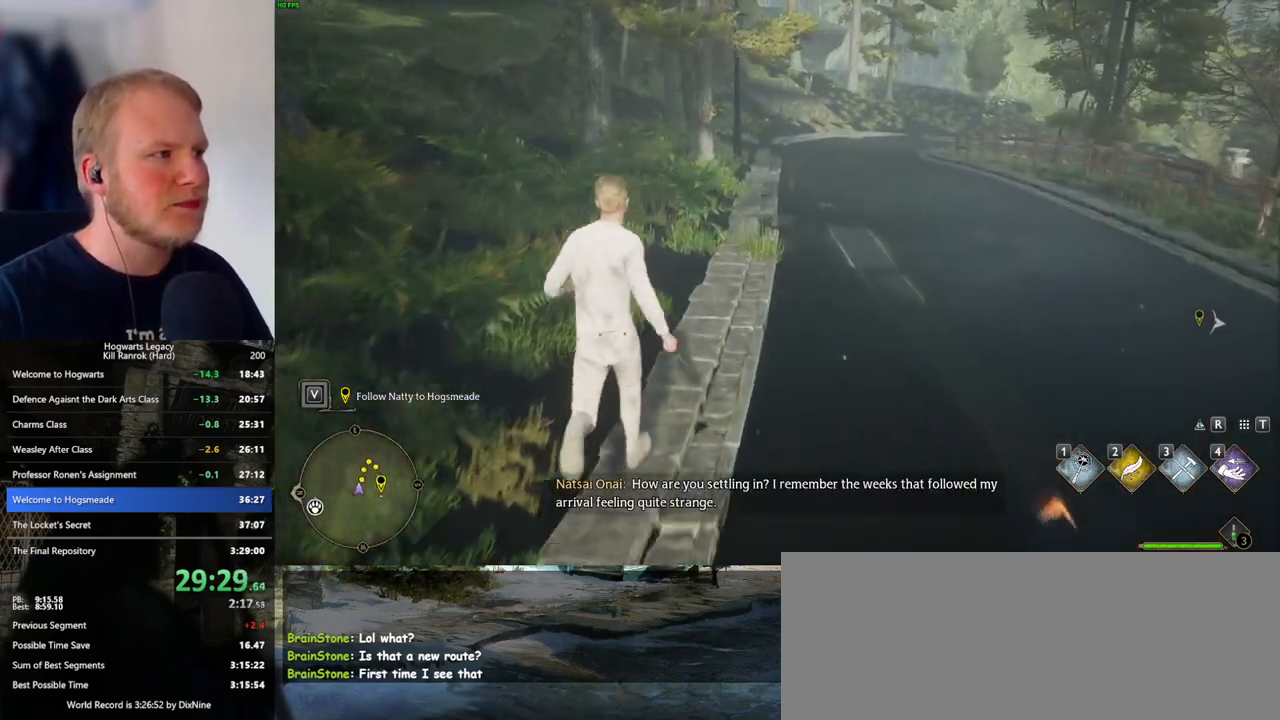
{"keys": ["w"], "mouse": [], "events": [[17, "d", "down"], [83, "d", "up"]]}
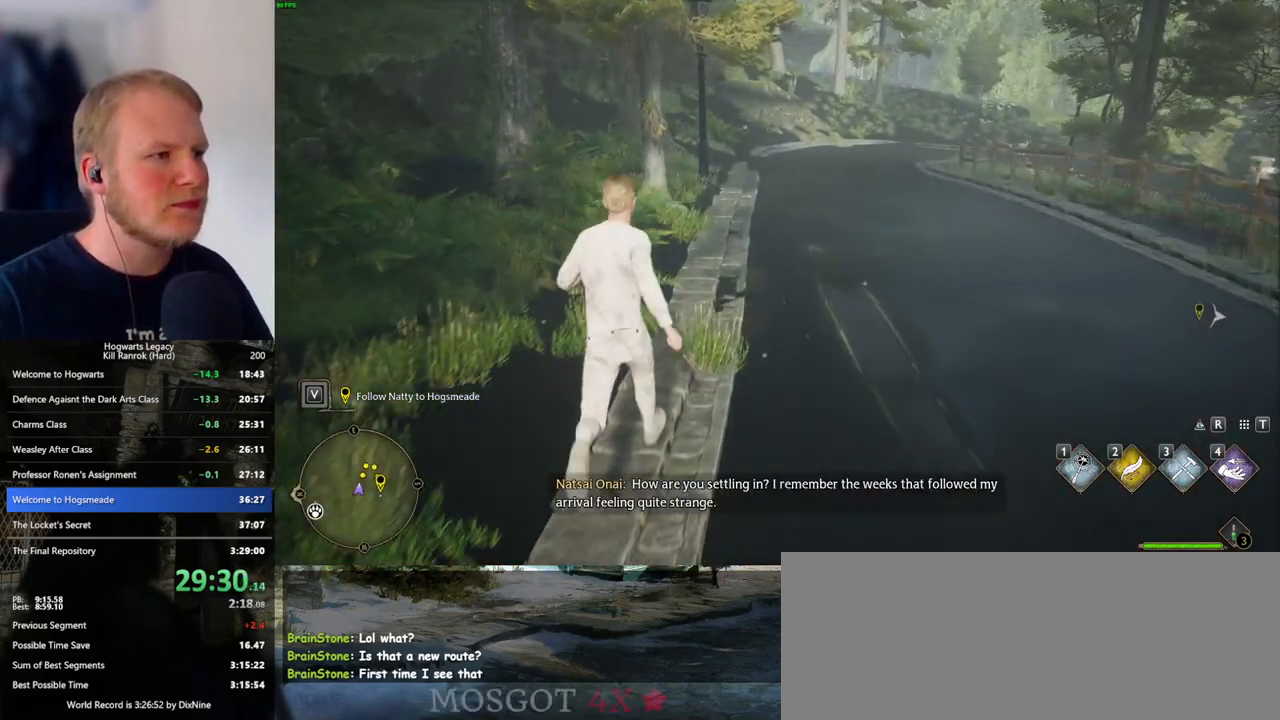
{"keys": [], "mouse": [], "events": [[50, "w", "up"]]}
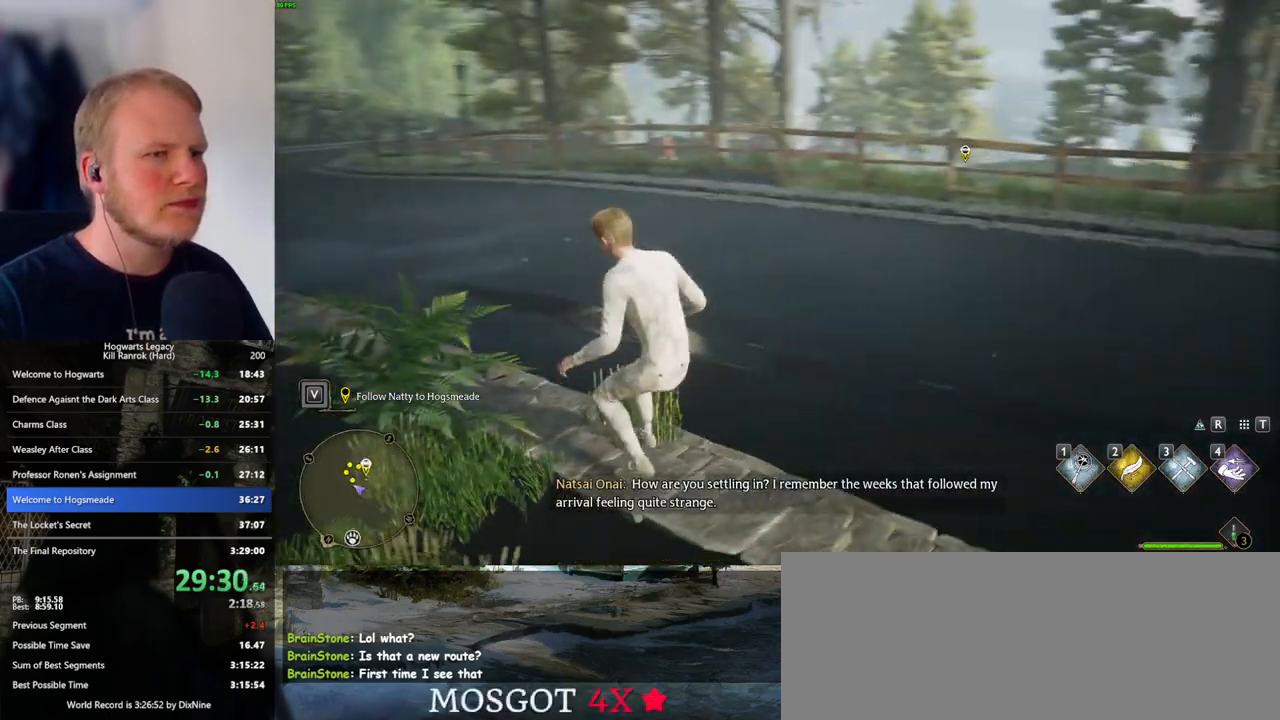
{"keys": [], "mouse": [], "events": []}
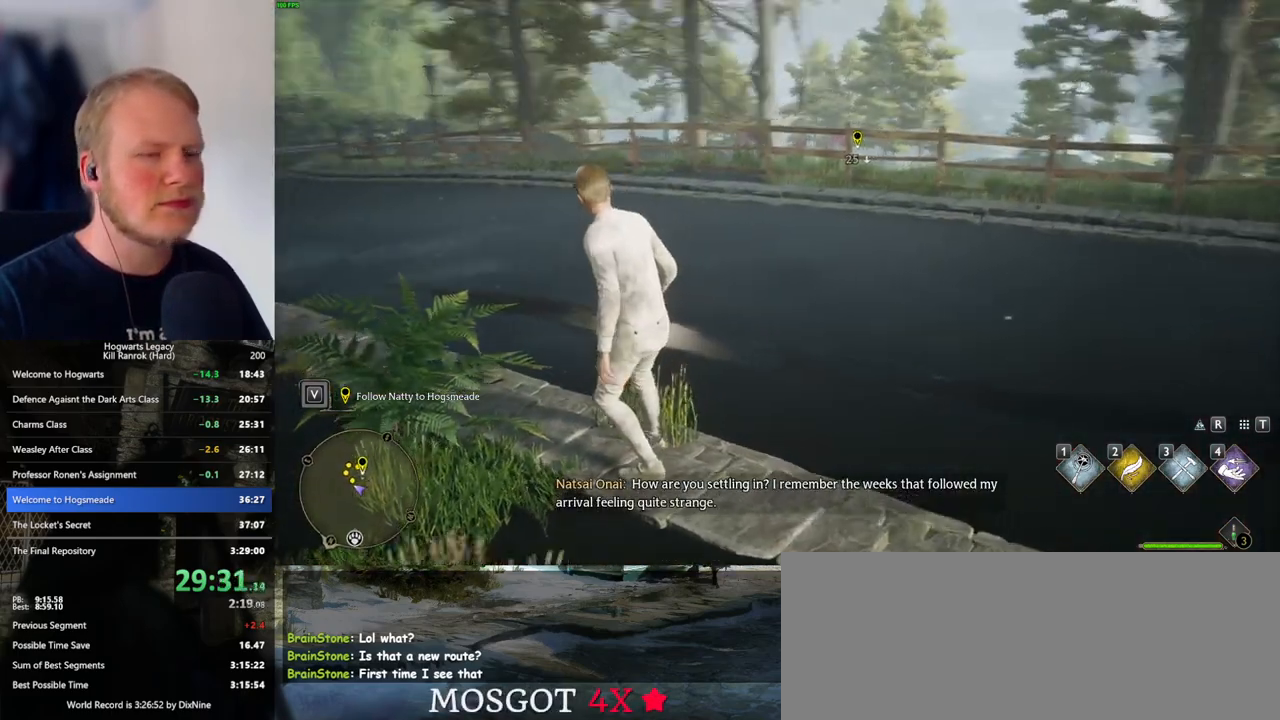
{"keys": [], "mouse": [], "events": []}
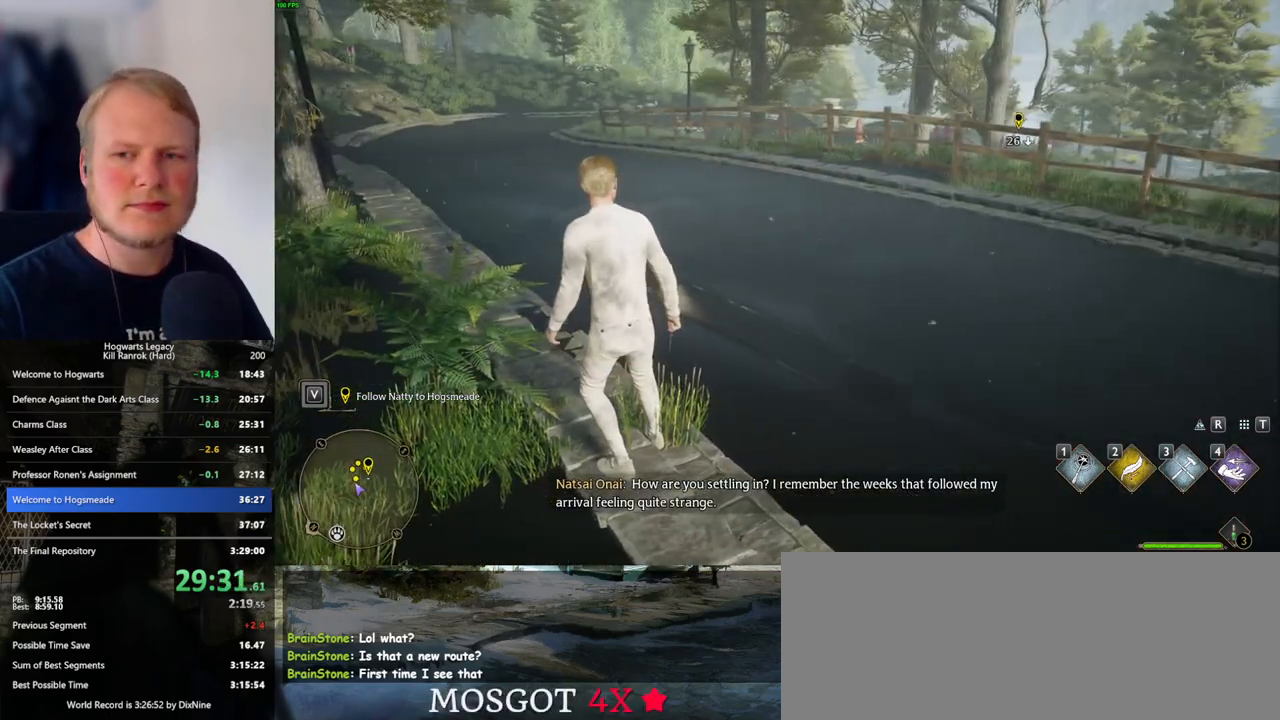
{"keys": [], "mouse": [], "events": []}
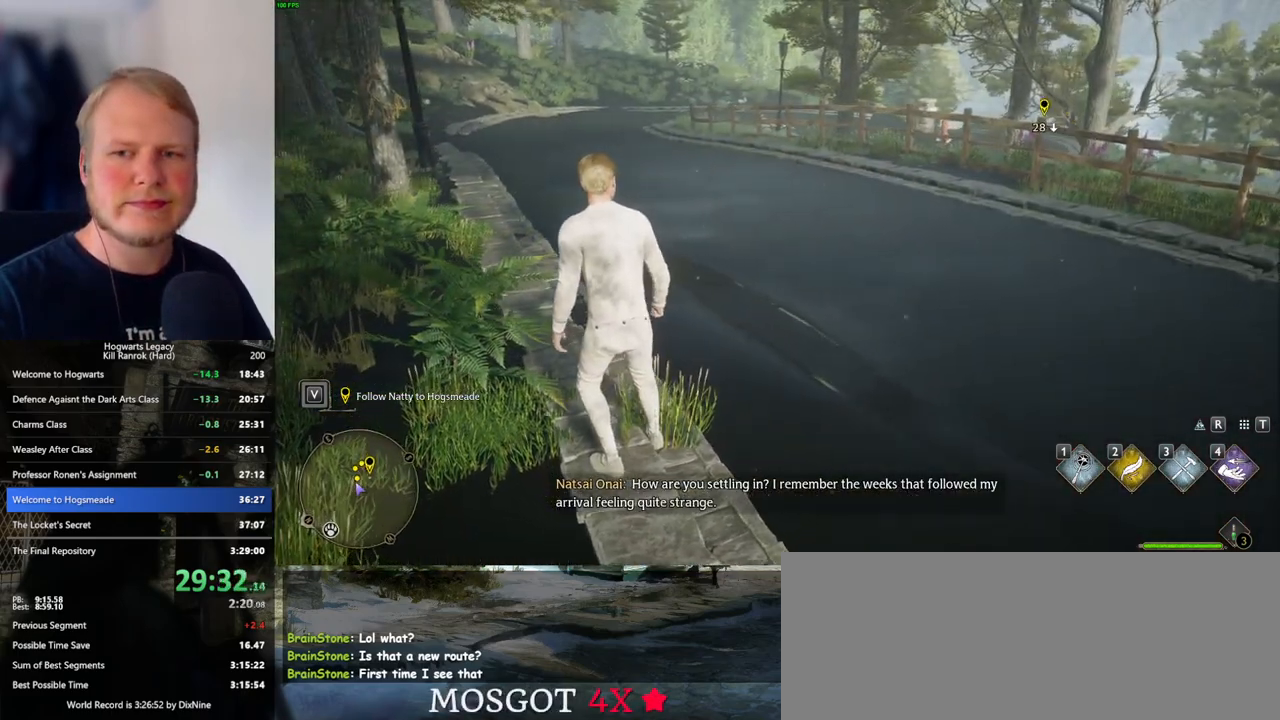
{"keys": [], "mouse": [], "events": []}
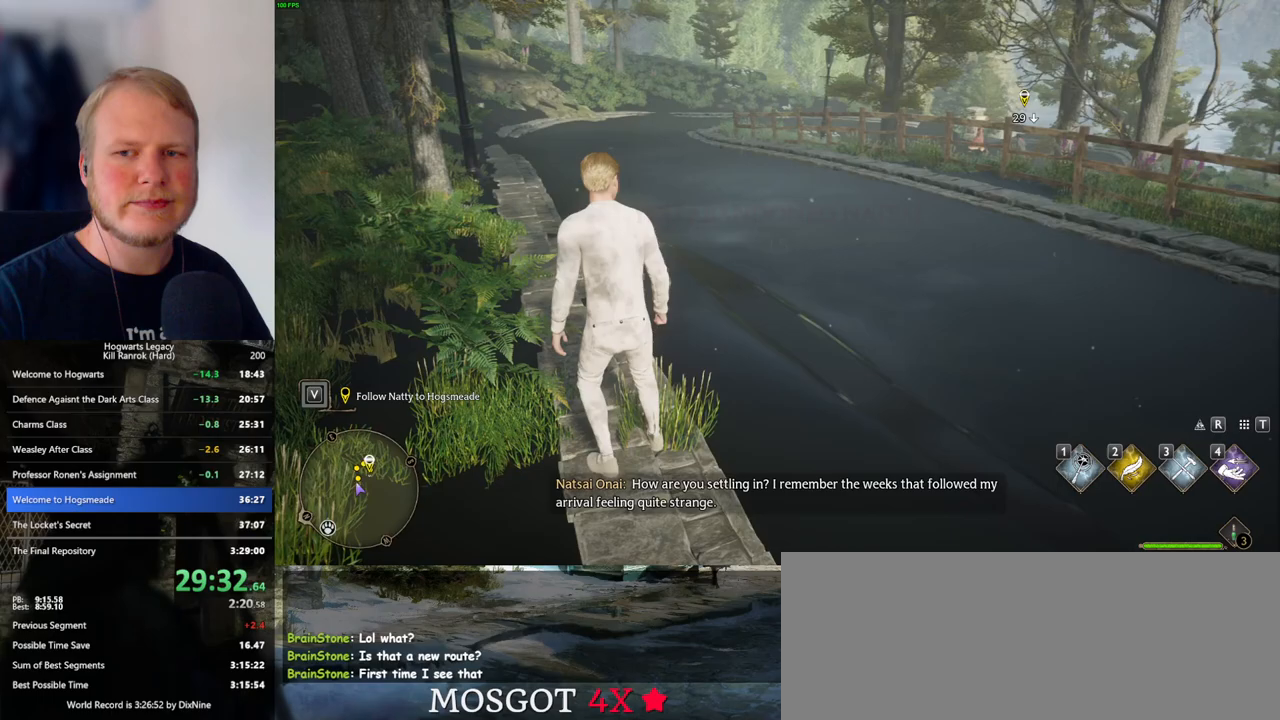
{"keys": [], "mouse": [], "events": []}
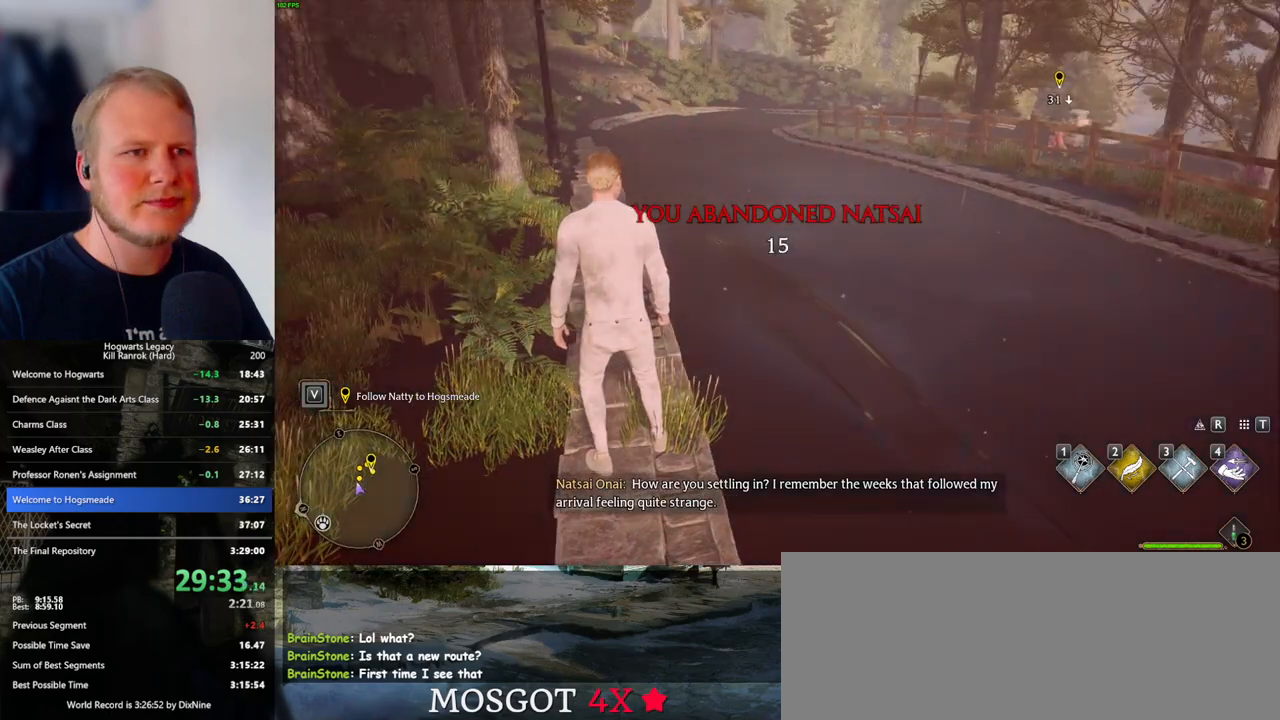
{"keys": [], "mouse": [], "events": []}
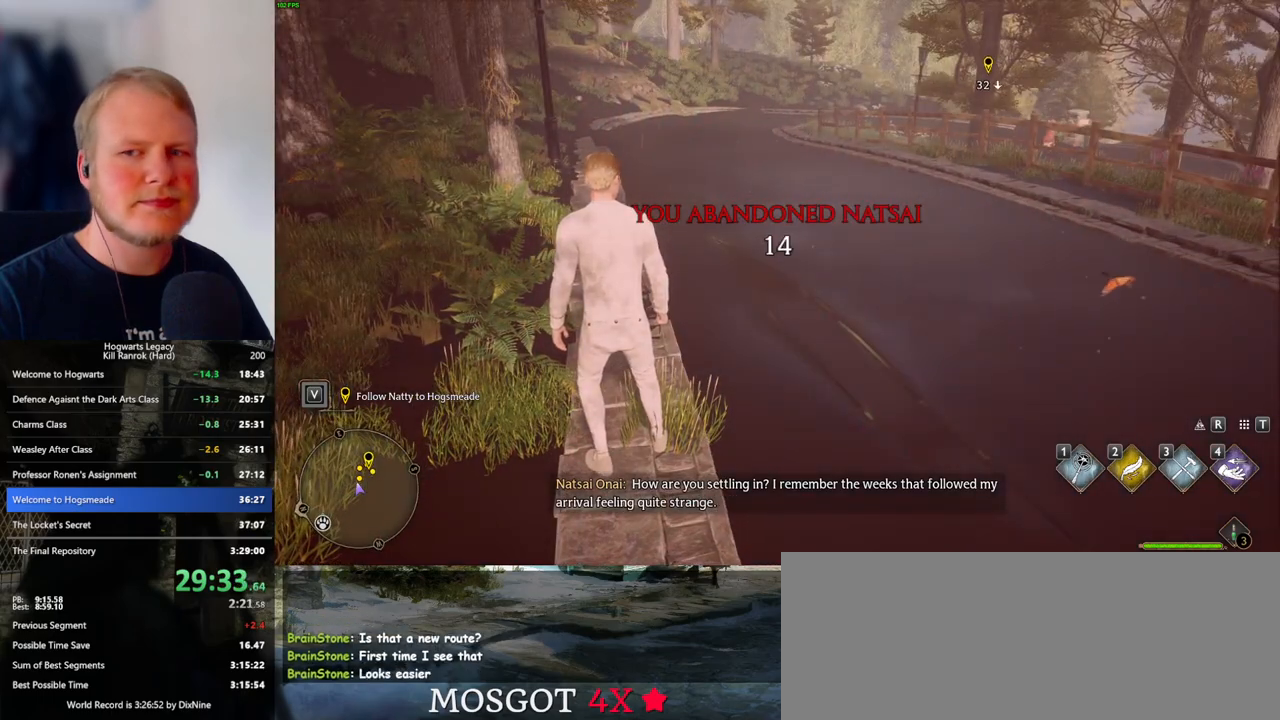
{"keys": [], "mouse": [], "events": []}
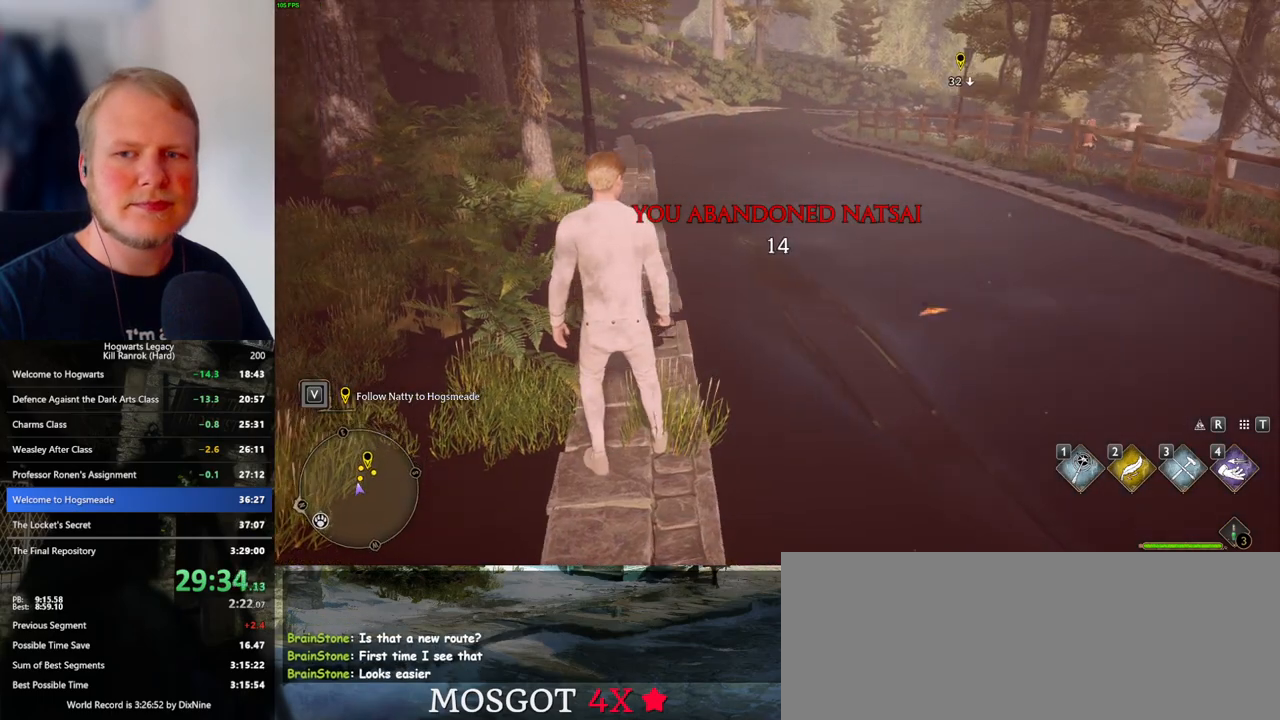
{"keys": [], "mouse": [], "events": []}
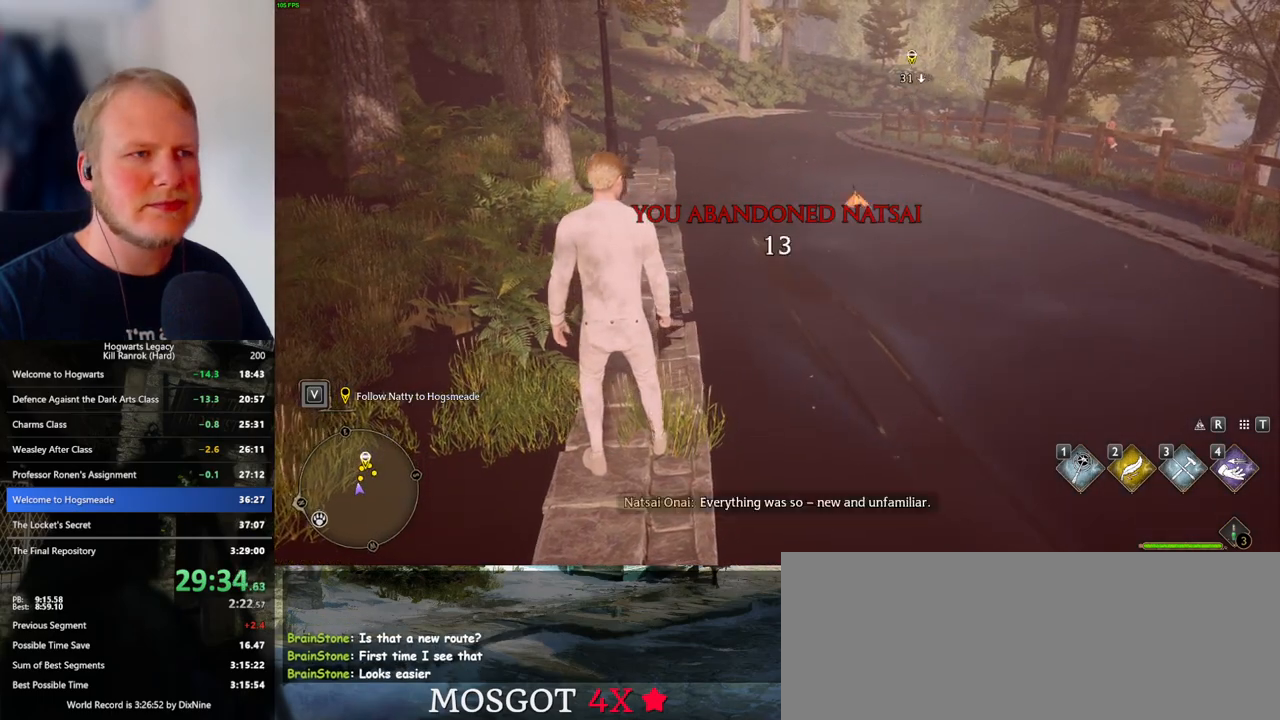
{"keys": [], "mouse": [], "events": []}
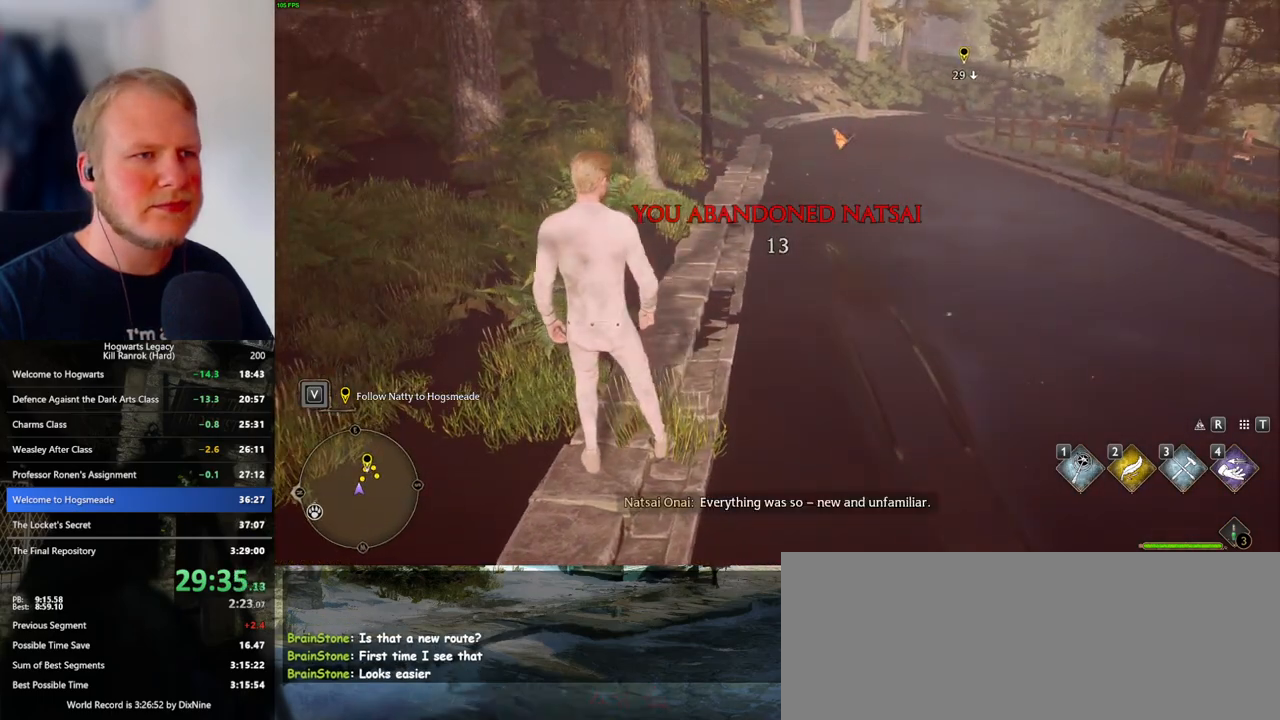
{"keys": ["a"], "mouse": [], "events": [[467, "a", "down"]]}
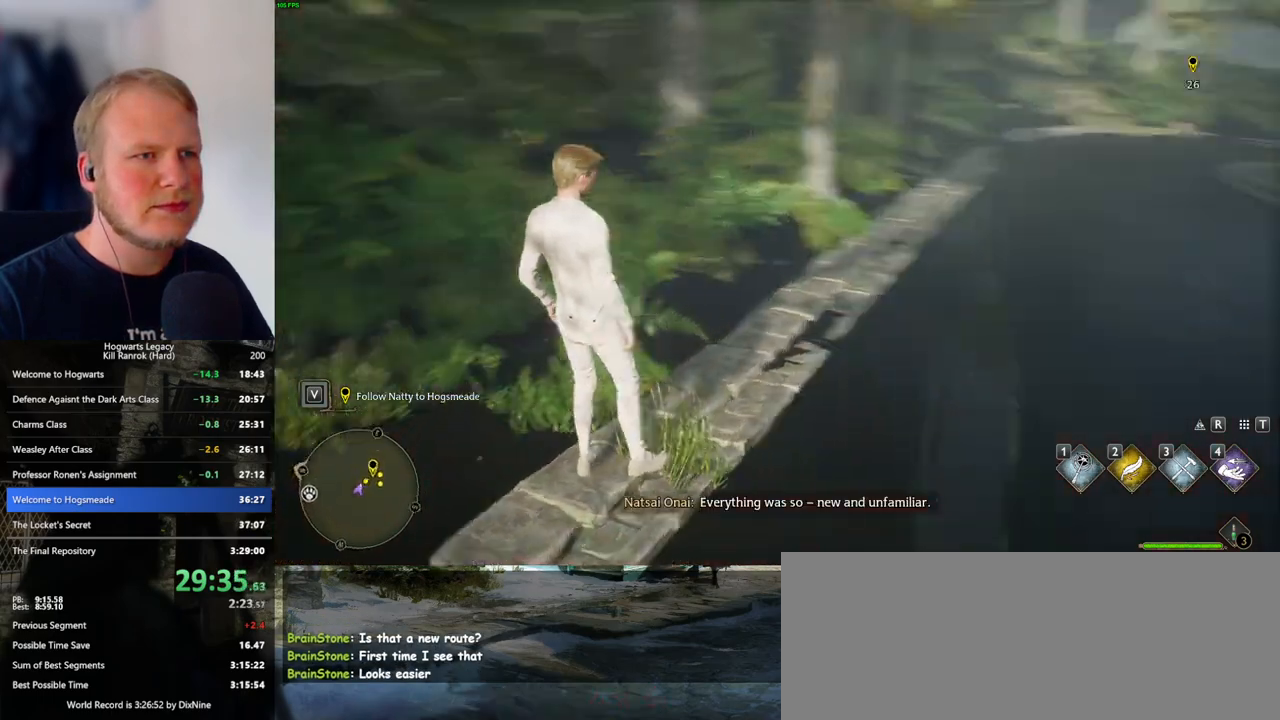
{"keys": ["w"], "mouse": [], "events": [[33, "w", "down"], [133, "a", "up"]]}
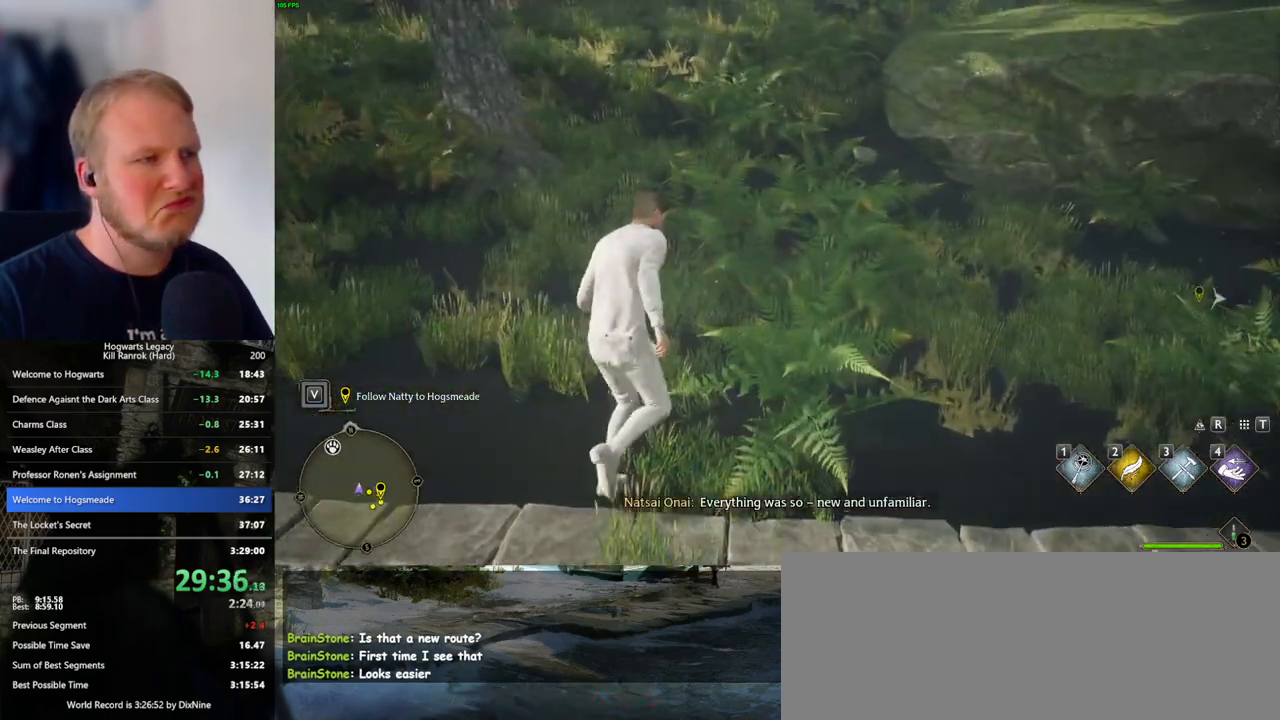
{"keys": ["w"], "mouse": [], "events": [[133, "shift_l", "down"], [250, "shift_l", "up"]]}
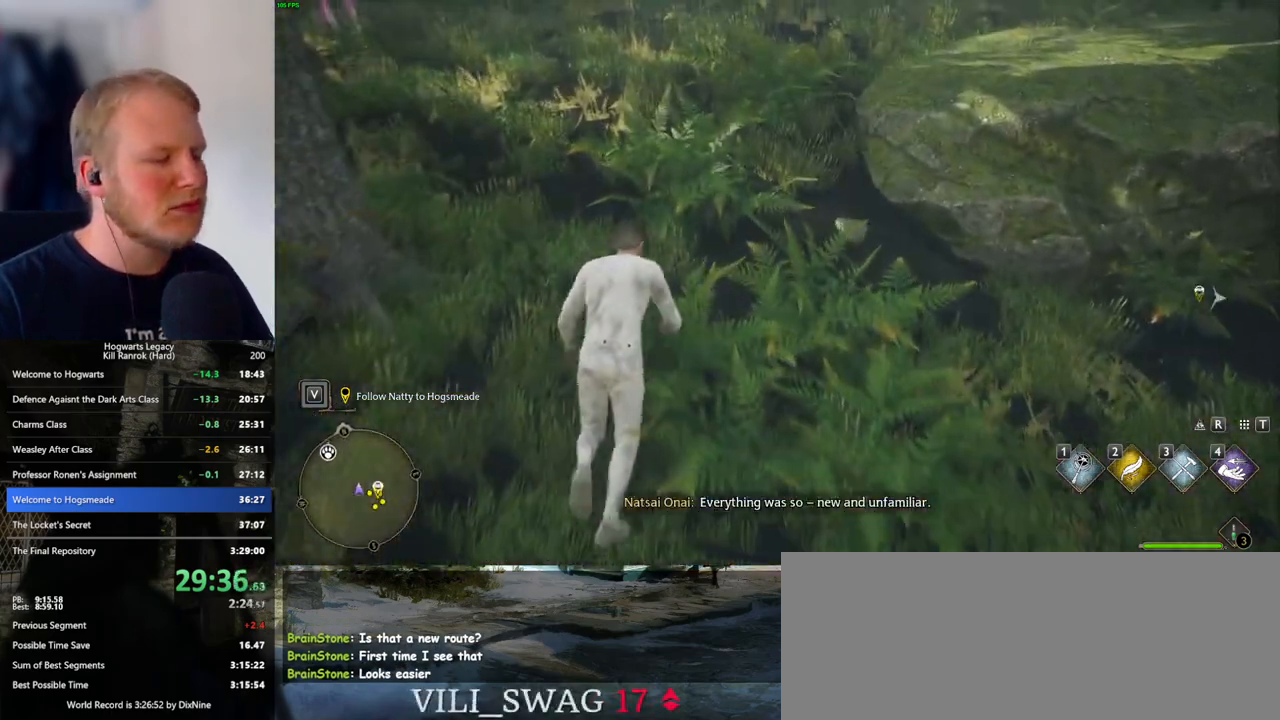
{"keys": ["w"], "mouse": [], "events": []}
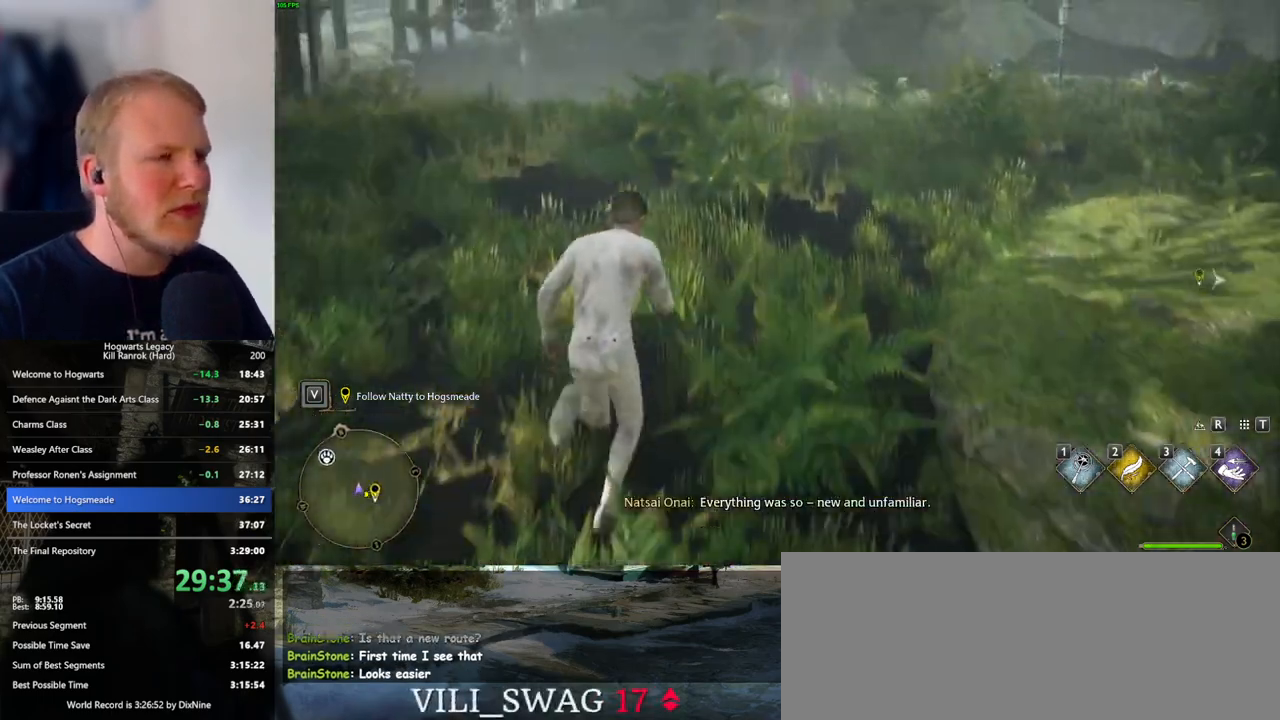
{"keys": ["w"], "mouse": [], "events": []}
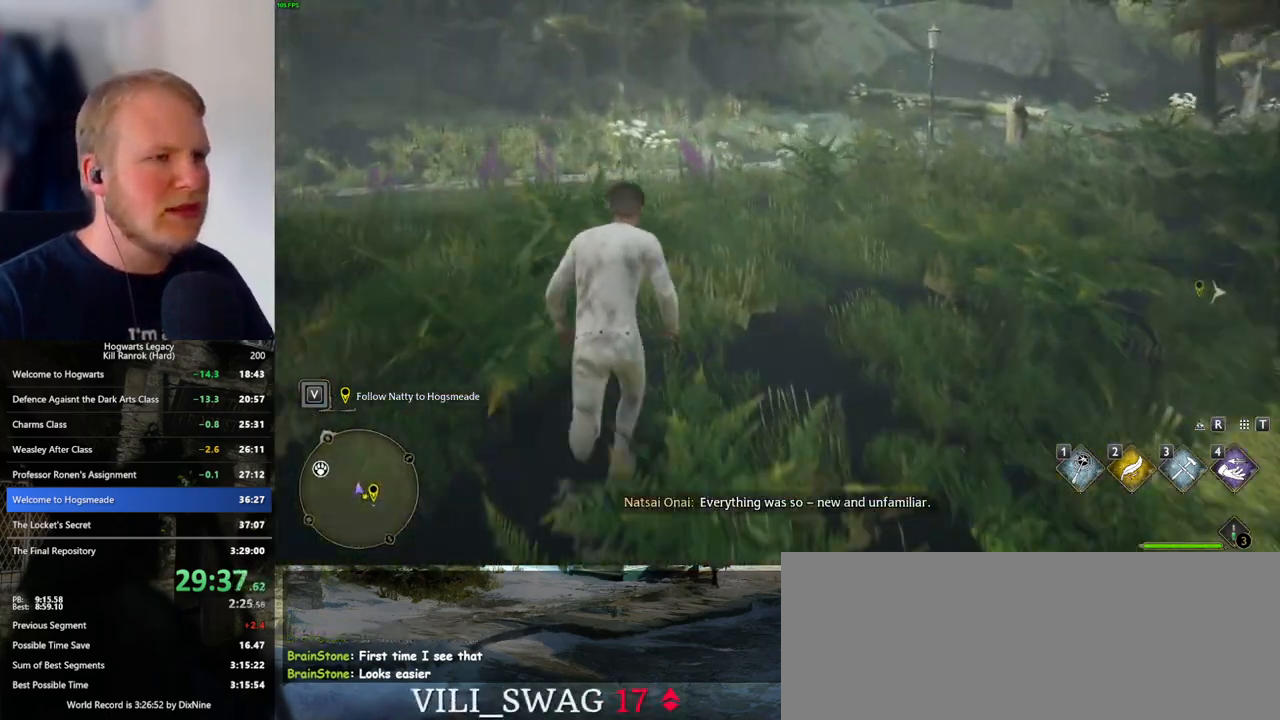
{"keys": ["w"], "mouse": [], "events": []}
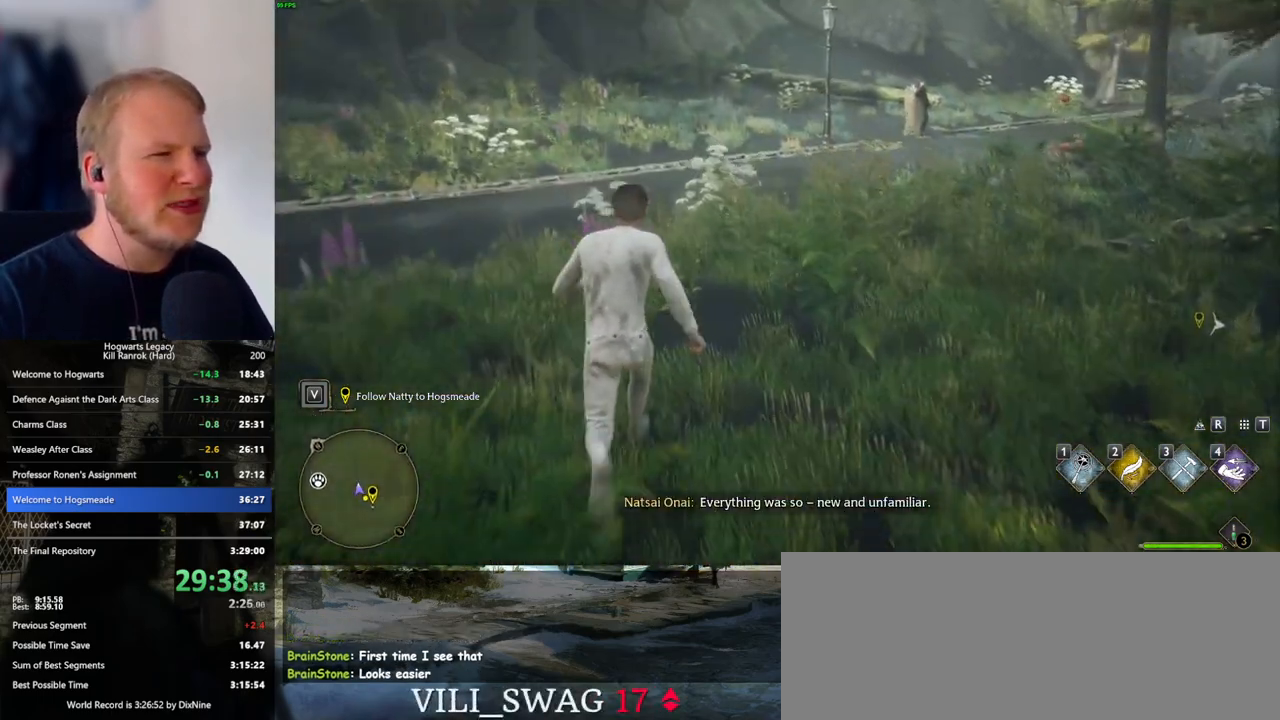
{"keys": ["w"], "mouse": [], "events": [[217, "a", "down"], [467, "a", "up"]]}
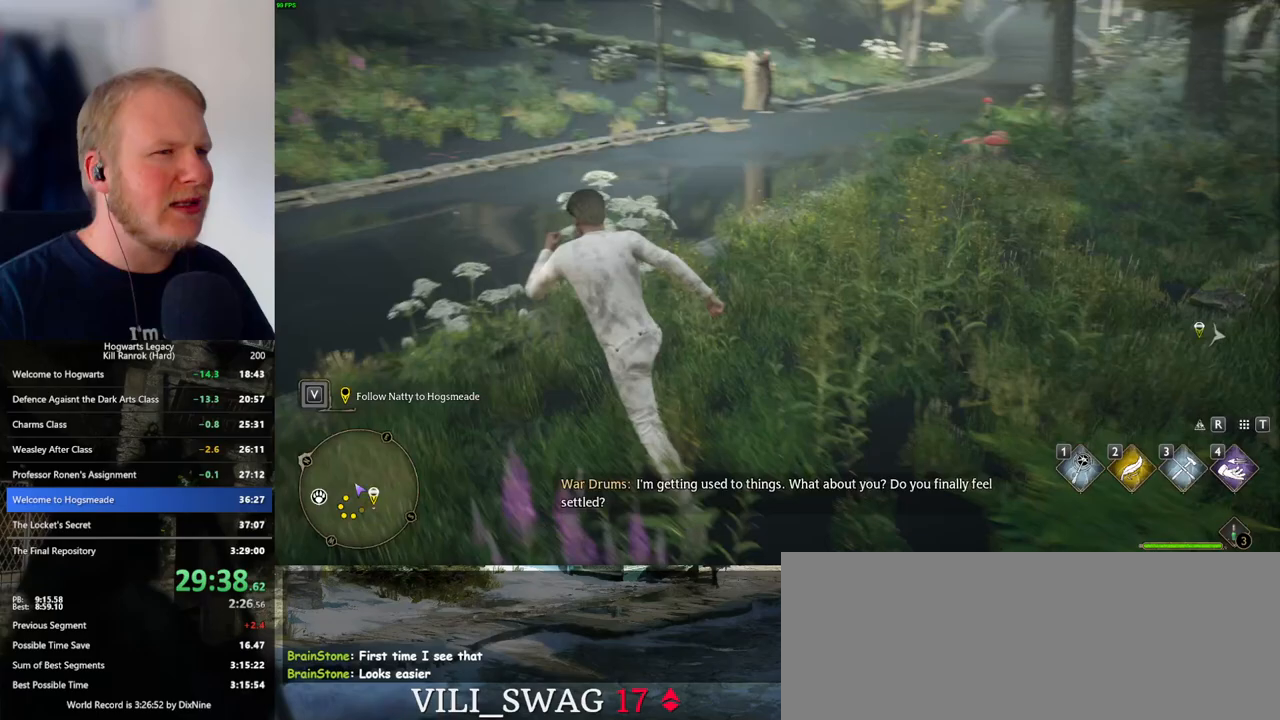
{"keys": ["w"], "mouse": [], "events": [[83, "a", "down"], [300, "a", "up"]]}
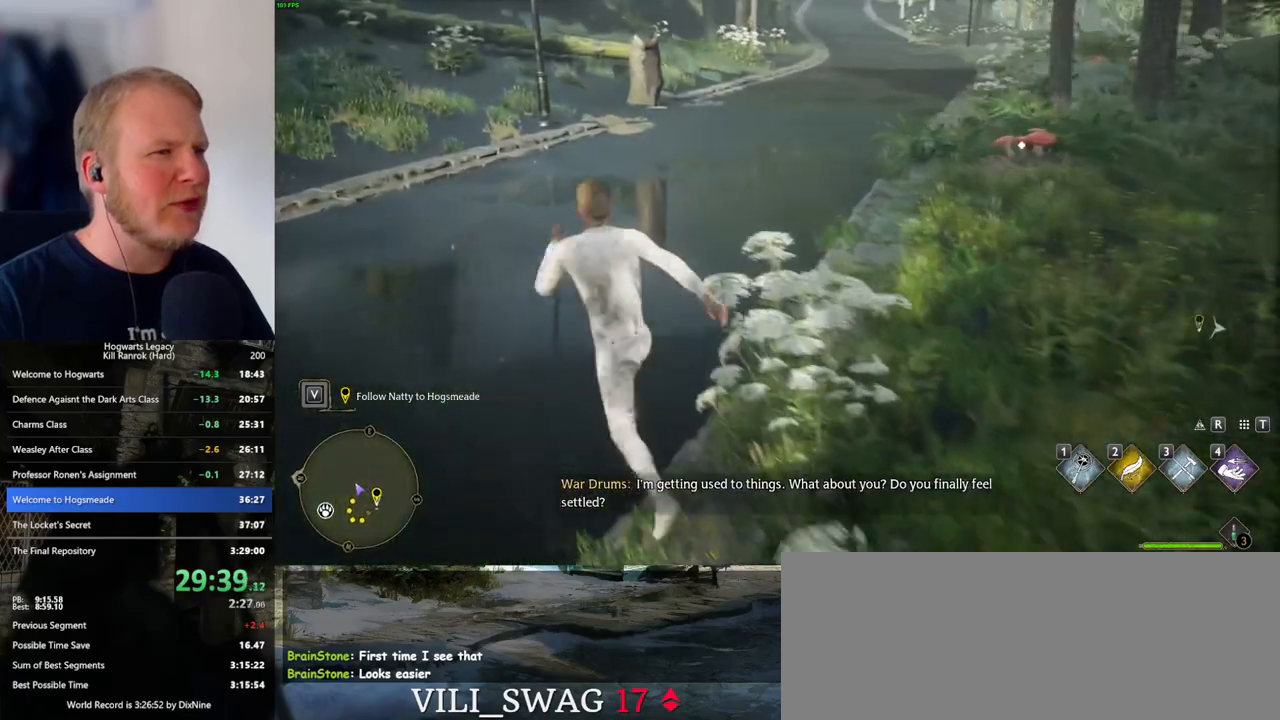
{"keys": ["w"], "mouse": [], "events": []}
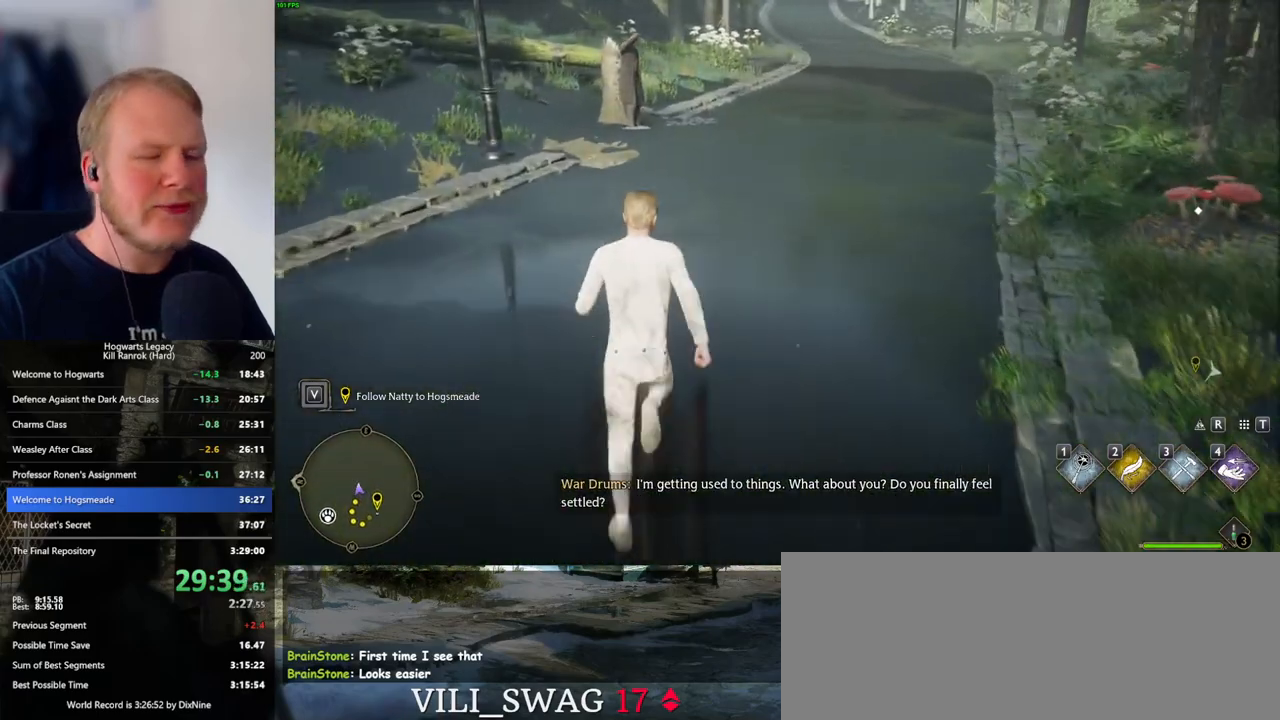
{"keys": ["w"], "mouse": [], "events": []}
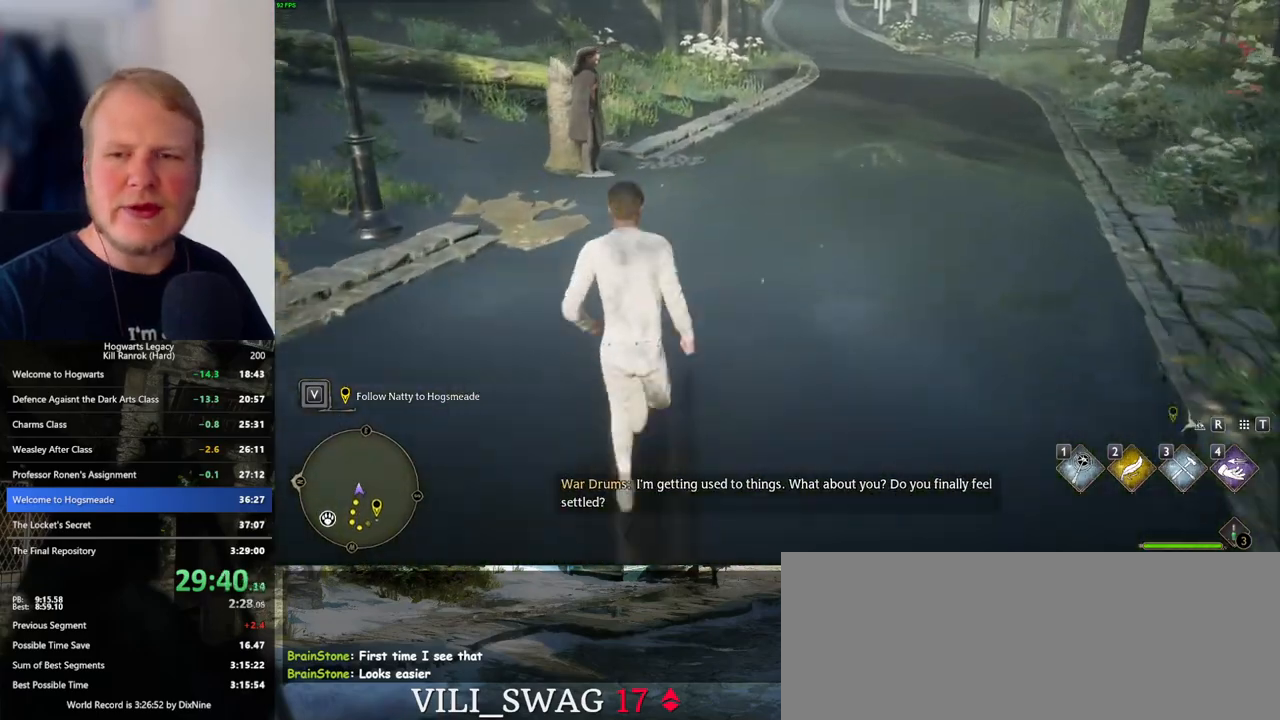
{"keys": ["w"], "mouse": [], "events": []}
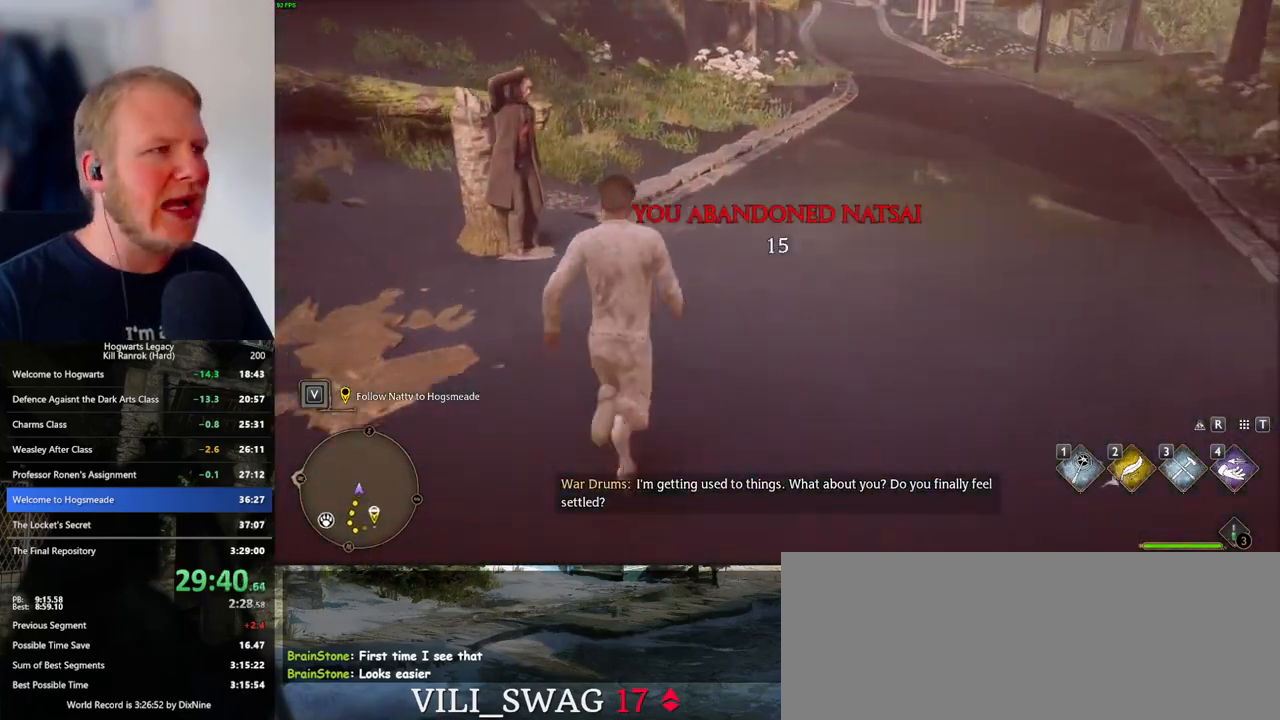
{"keys": ["w"], "mouse": [], "events": [[33, "d", "down"], [483, "d", "up"]]}
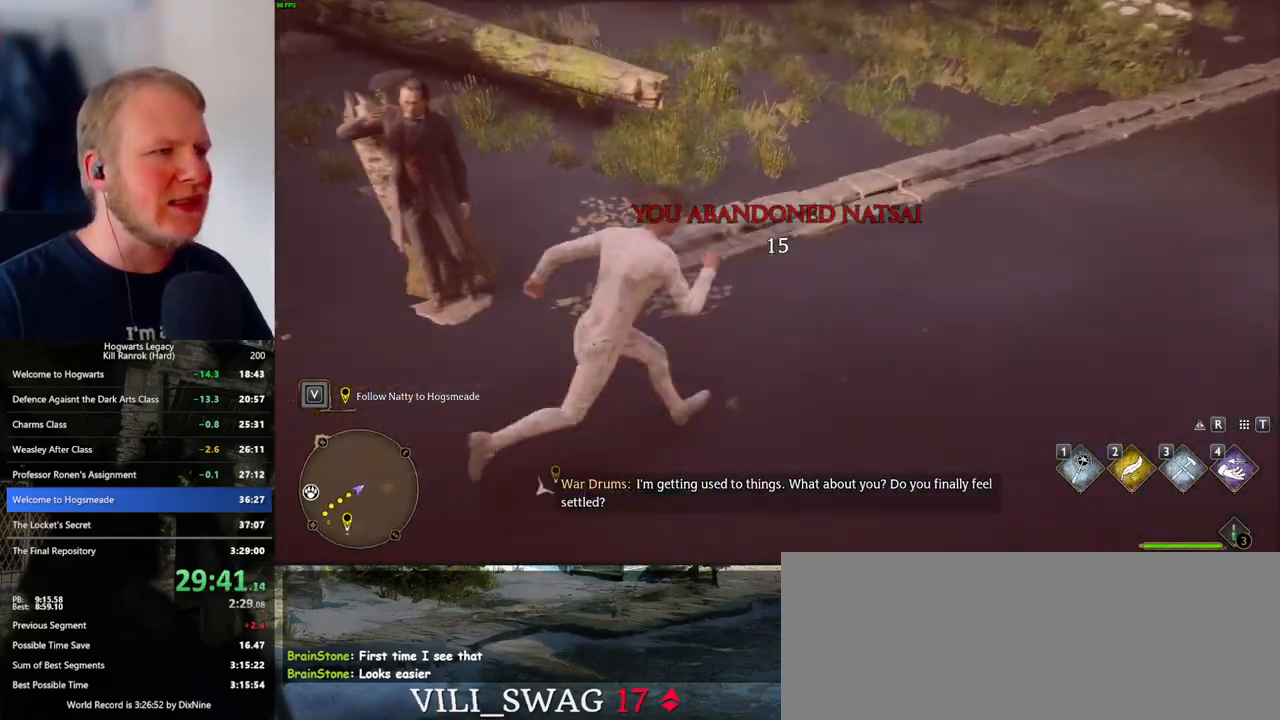
{"keys": [], "mouse": [], "events": [[50, "w", "up"]]}
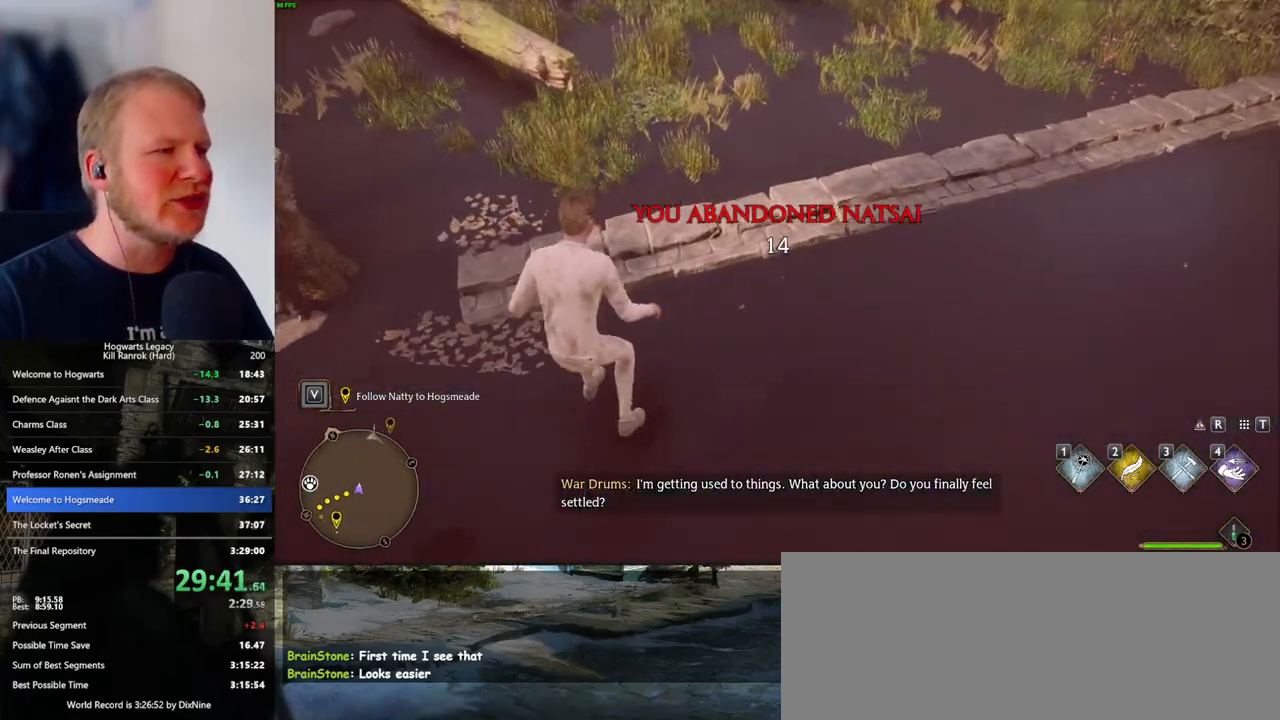
{"keys": [], "mouse": [], "events": [[183, "d", "down"], [183, "w", "down"], [317, "d", "up"], [483, "w", "up"]]}
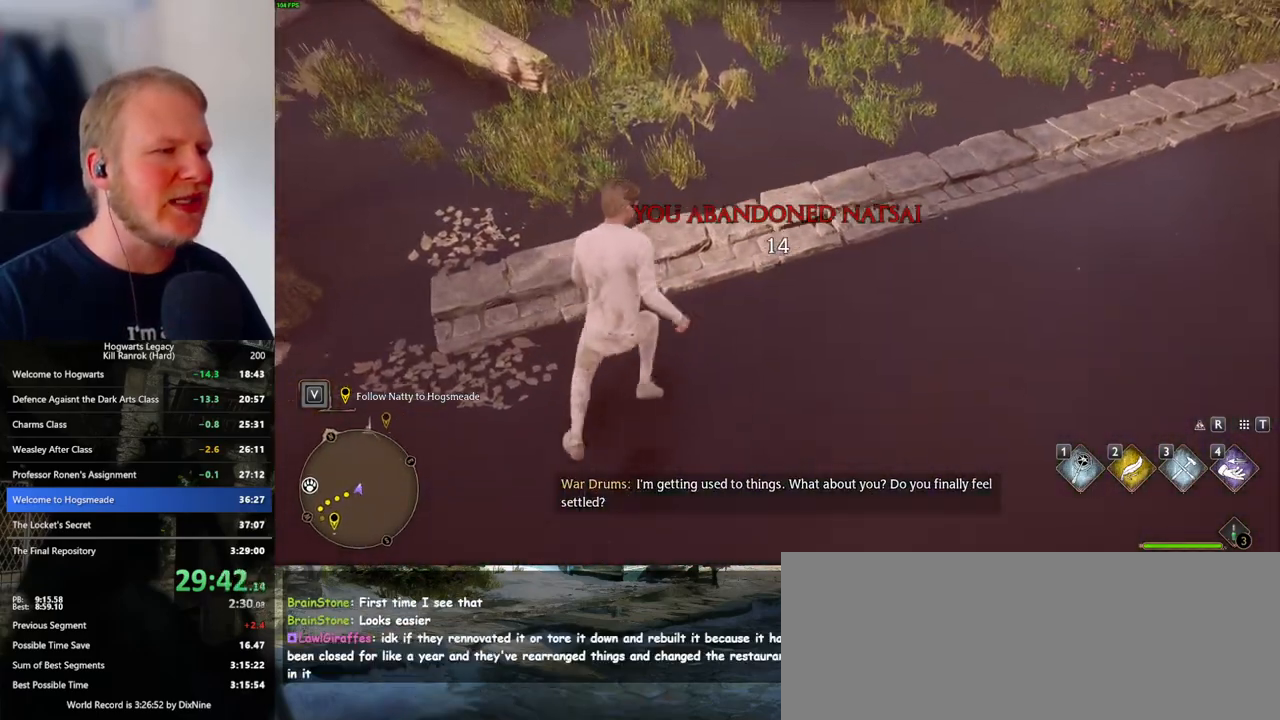
{"keys": [], "mouse": [], "events": []}
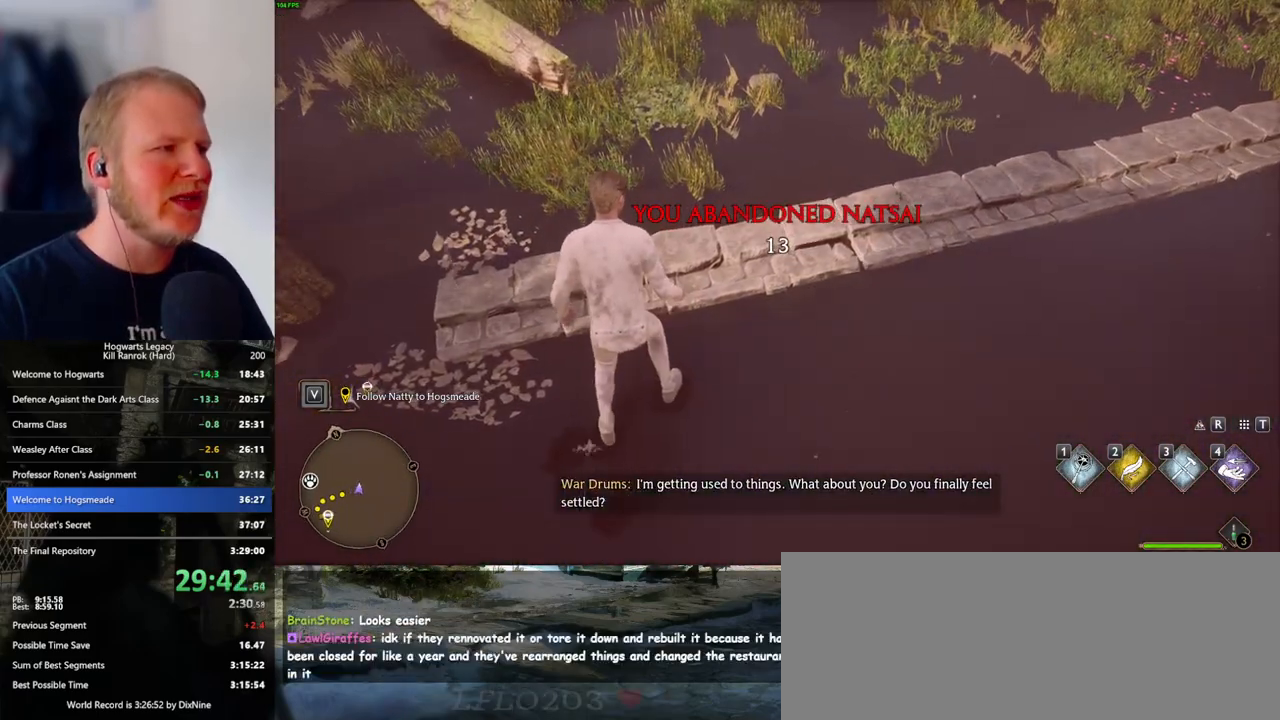
{"keys": [], "mouse": [], "events": [[117, "w", "down"], [267, "w", "up"]]}